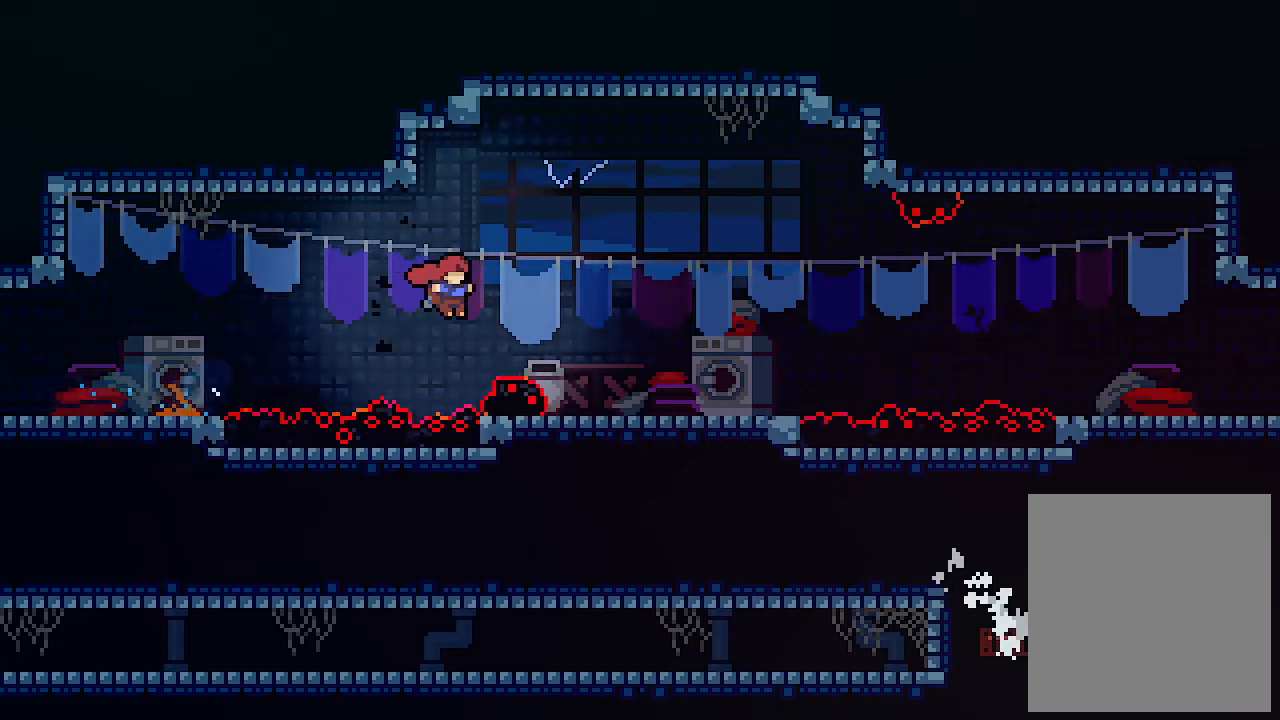
Gameplay with keyboard; each line is a JSON object with the keys held at the frame after it. "events" lists presses ("down") and releases ("up") of "c", "down", "left", "right", "s", "shift", "up", "x" and "z" between this image and that frame as [ms after this image, input, new state], when the widget could be followed in between. No other keys are recorded. Mouse input is not recorded.
{"keys": ["right", "up"], "events": [[100, "c", "down"], [333, "c", "up"]]}
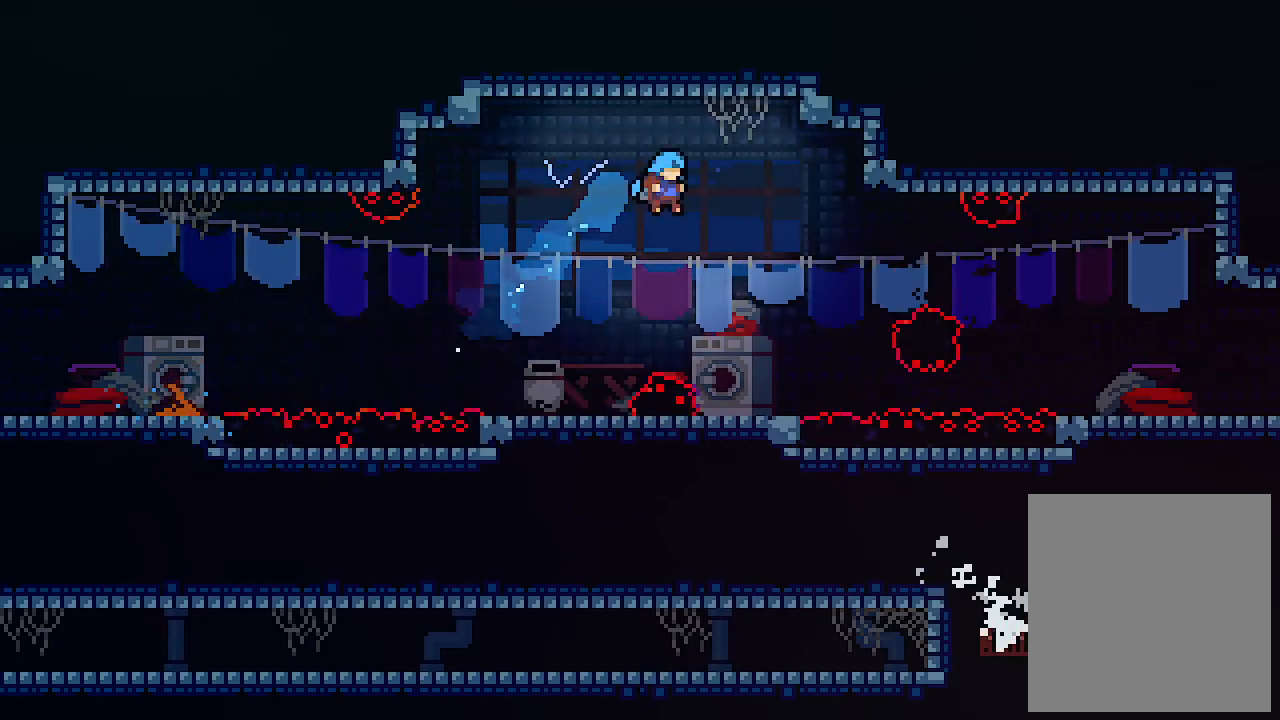
{"keys": [], "events": [[33, "right", "up"], [100, "up", "up"]]}
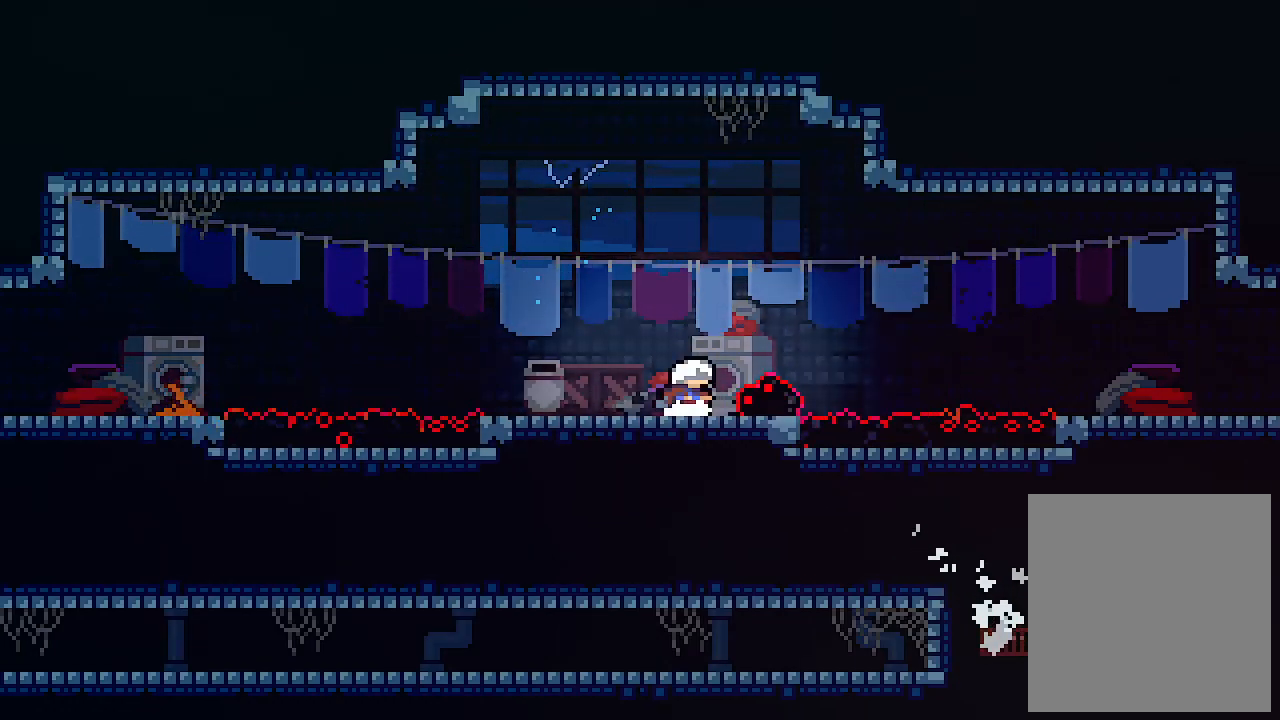
{"keys": ["z"], "events": [[167, "z", "down"], [300, "right", "down"], [467, "right", "up"]]}
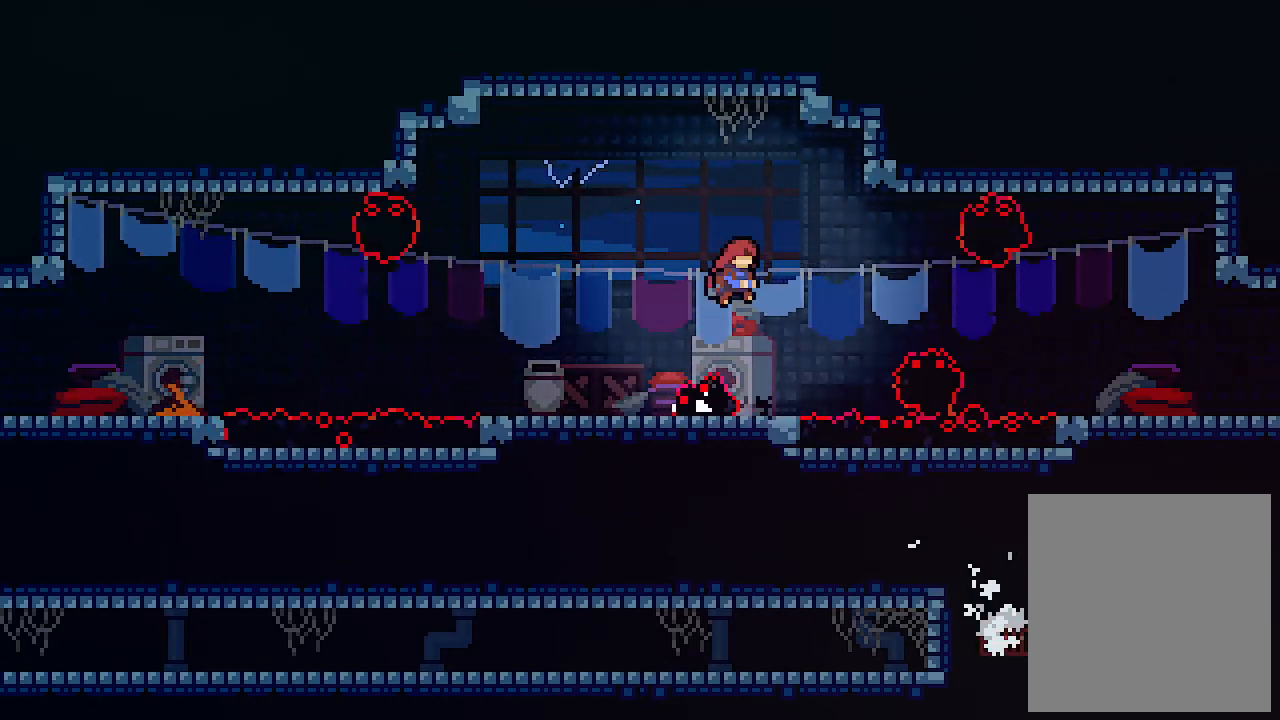
{"keys": [], "events": [[100, "z", "up"]]}
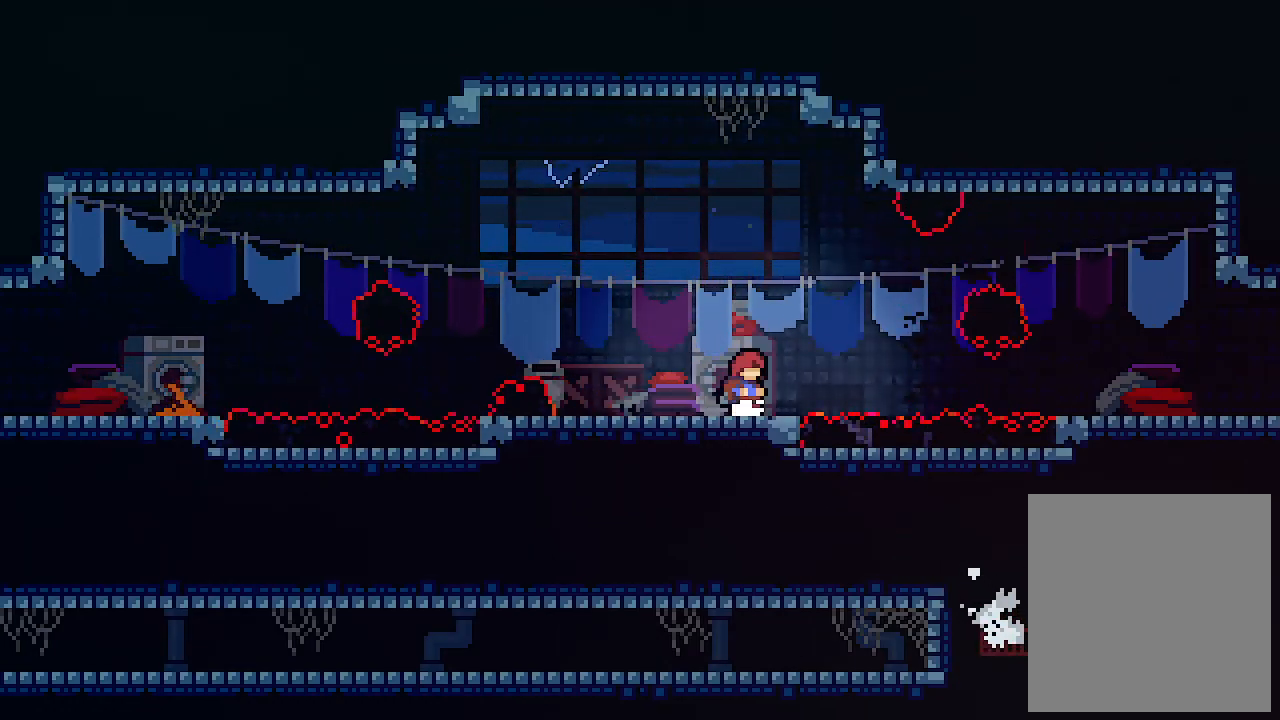
{"keys": ["right", "z"], "events": [[233, "right", "down"], [300, "z", "down"]]}
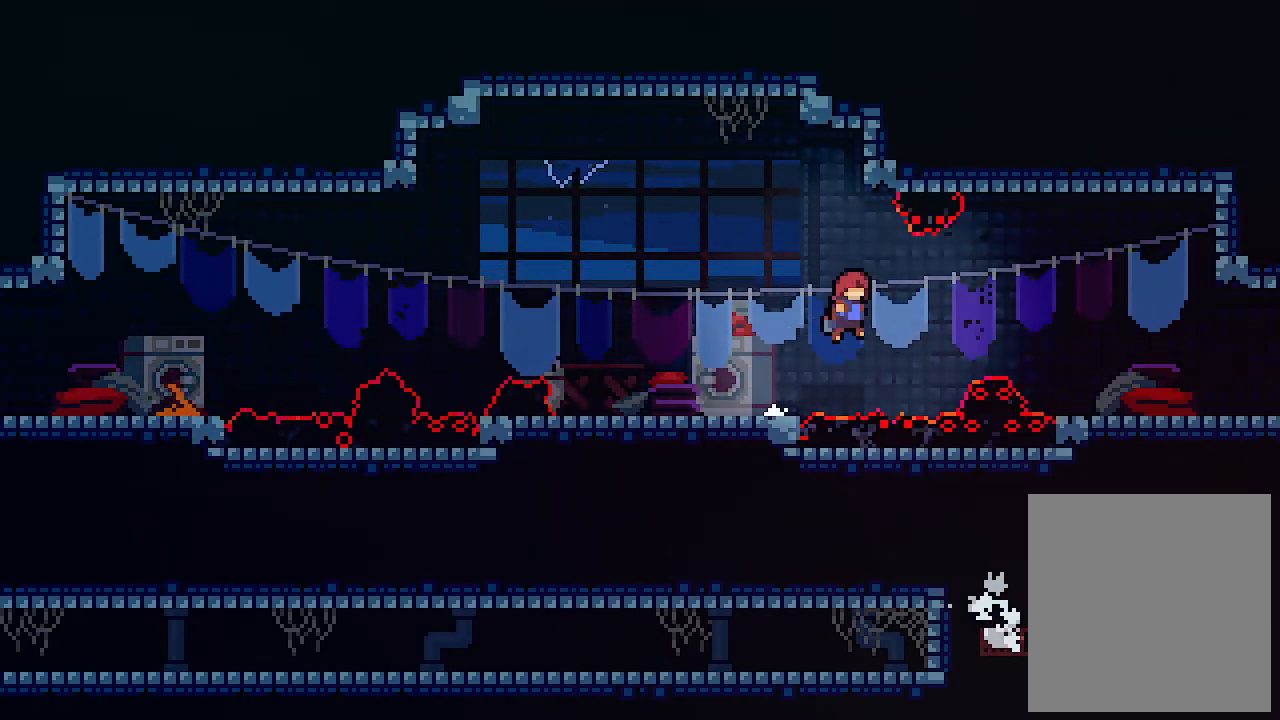
{"keys": ["c", "right"], "events": [[33, "z", "up"], [467, "c", "down"]]}
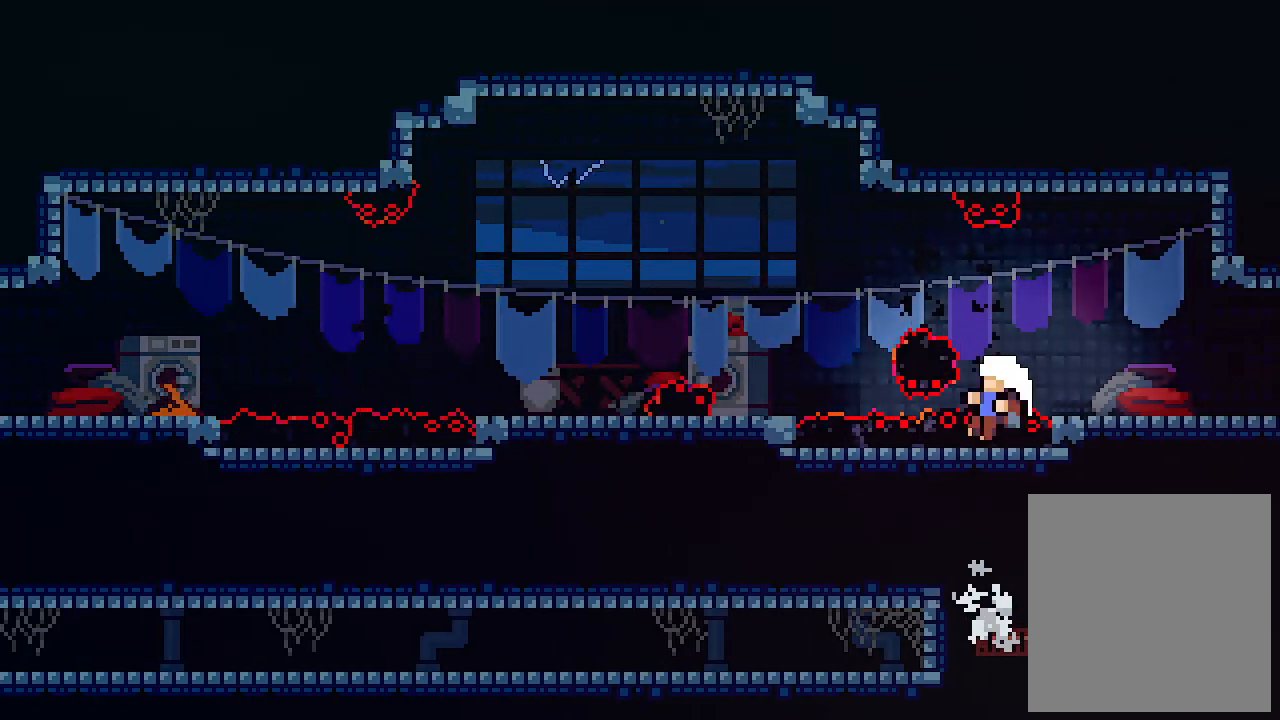
{"keys": [], "events": [[233, "c", "up"], [333, "right", "up"]]}
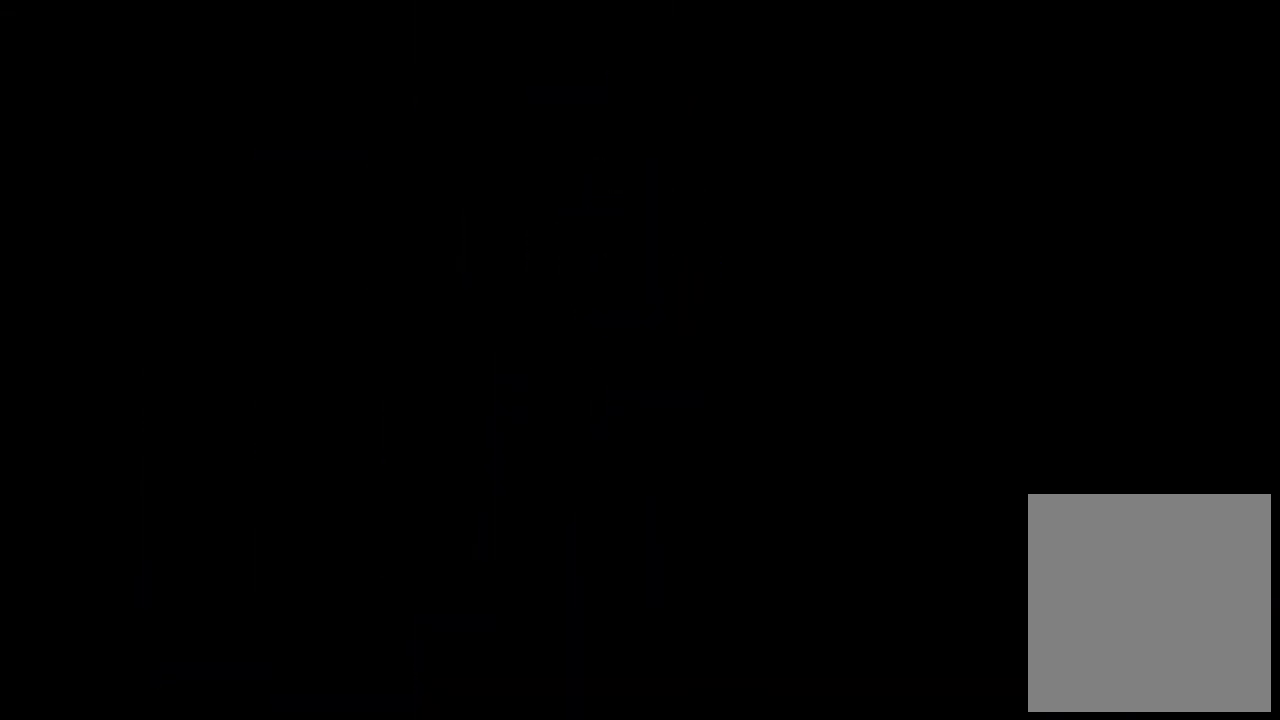
{"keys": ["right"], "events": [[500, "right", "down"]]}
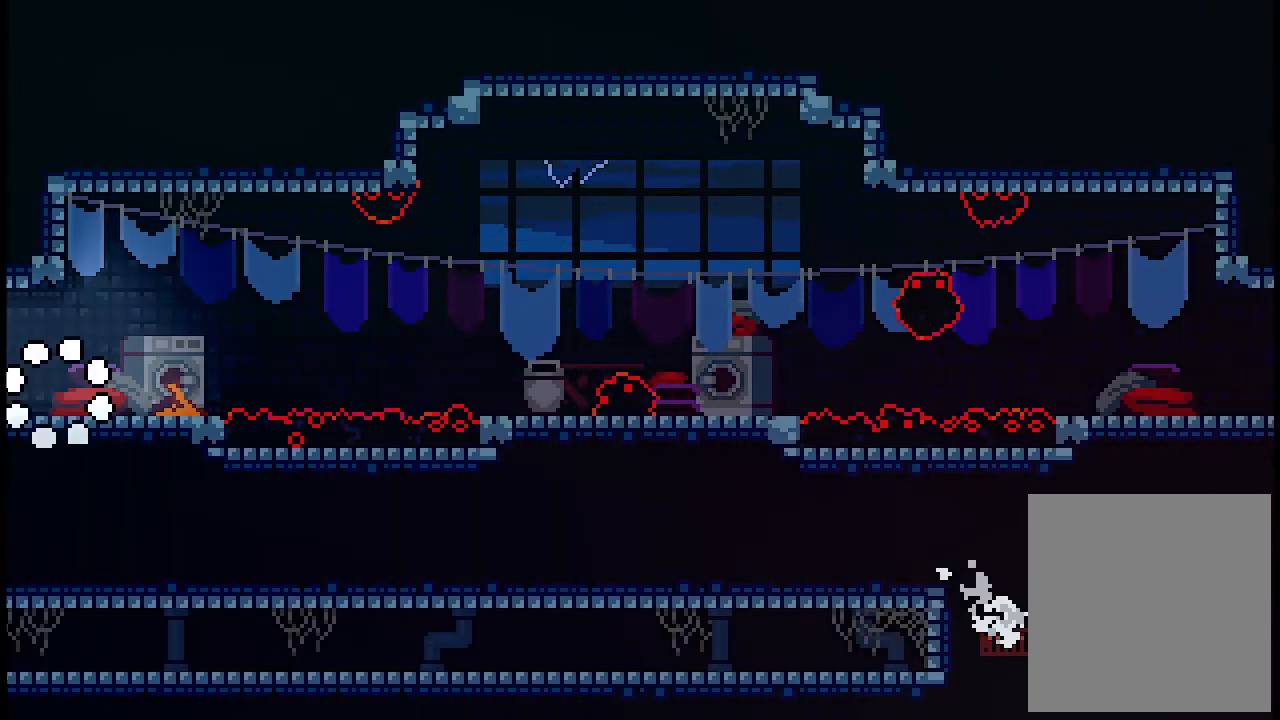
{"keys": ["c", "right", "up"], "events": [[400, "up", "down"], [467, "c", "down"]]}
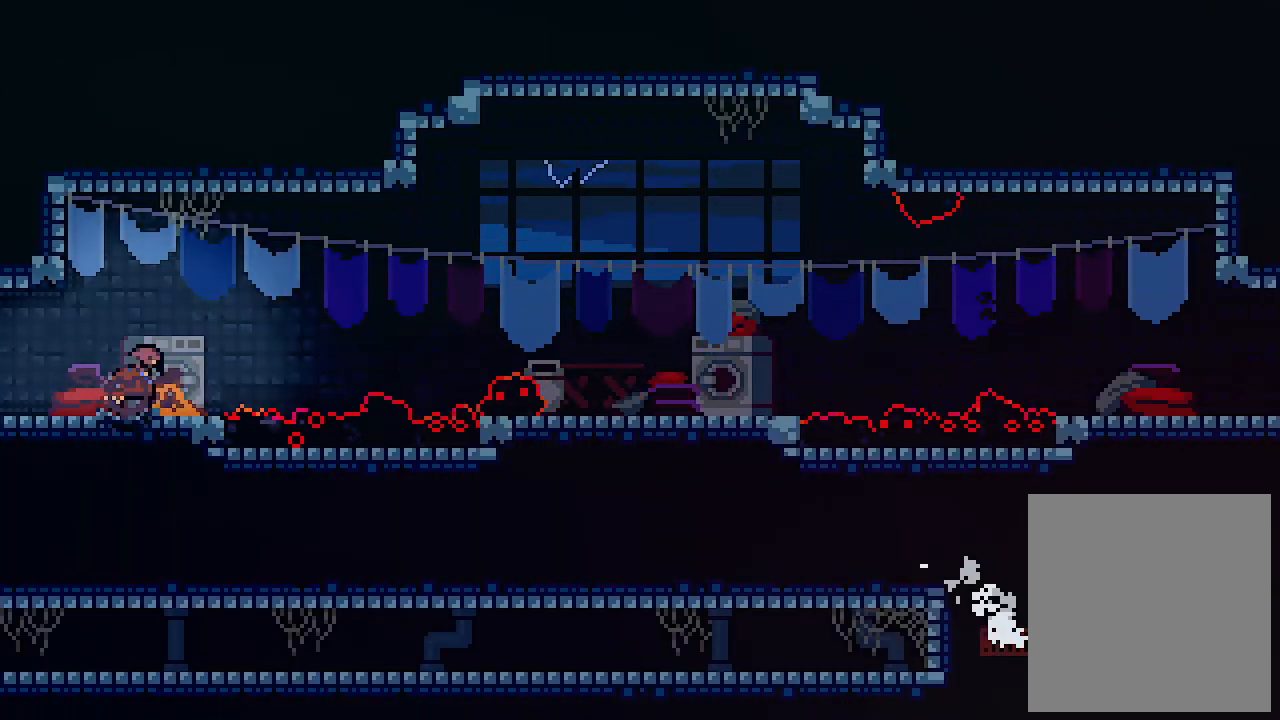
{"keys": ["right", "up", "z"], "events": [[67, "z", "down"], [200, "c", "up"]]}
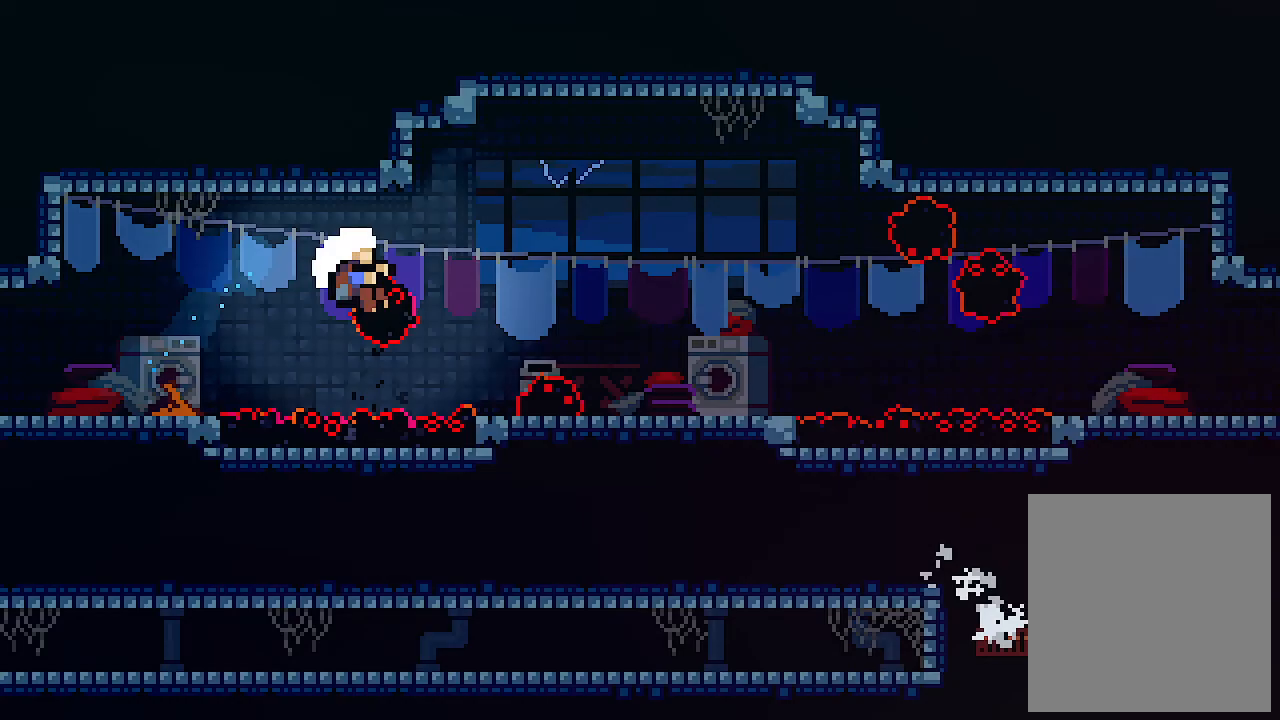
{"keys": [], "events": [[33, "z", "up"], [267, "right", "up"], [267, "up", "up"]]}
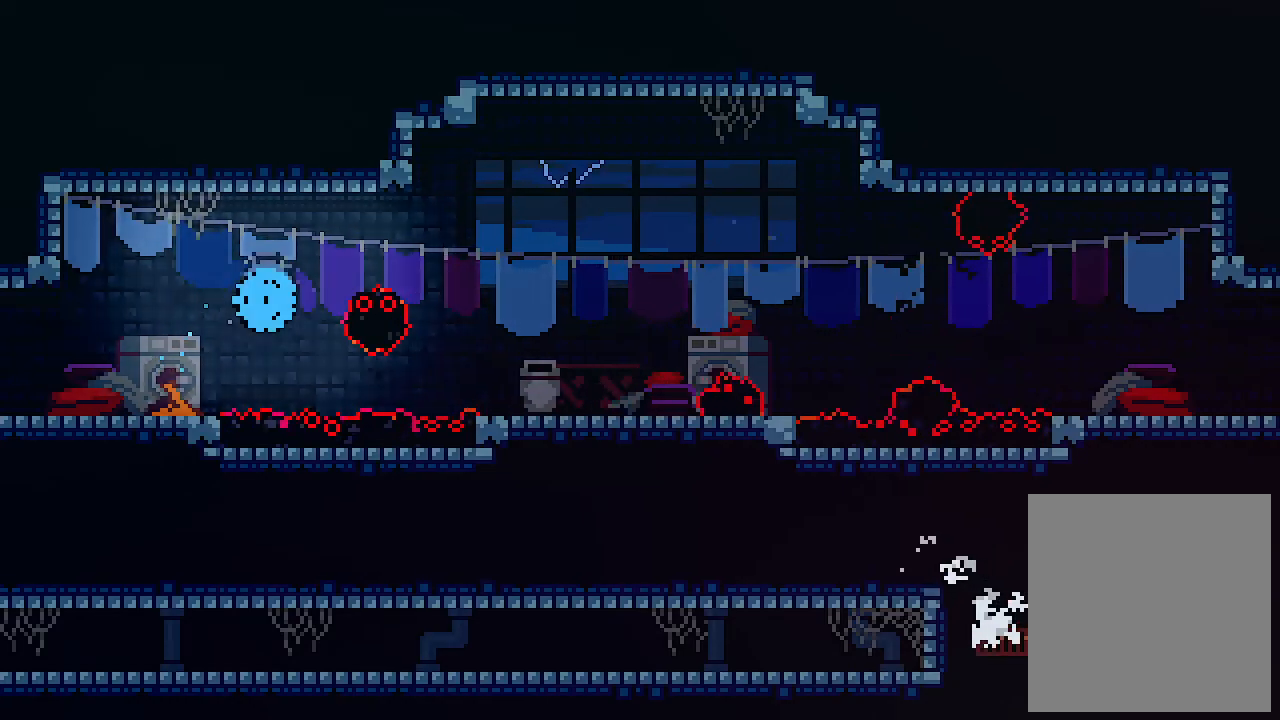
{"keys": [], "events": []}
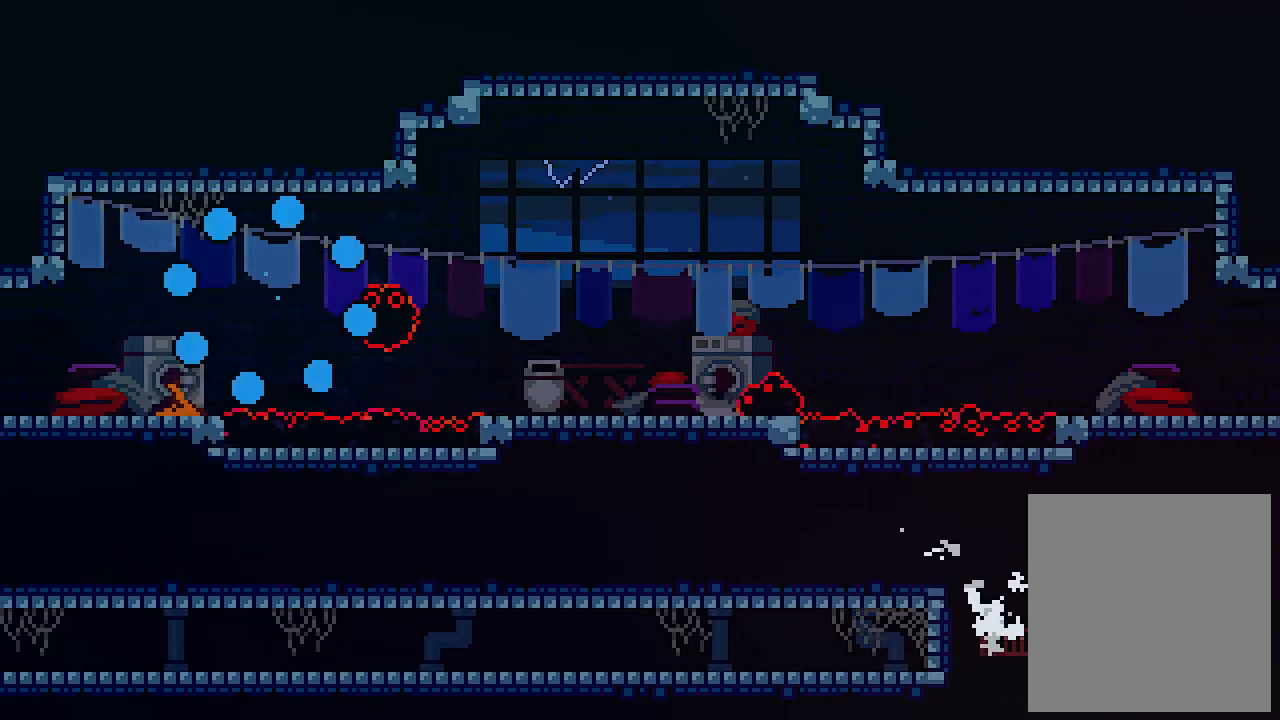
{"keys": [], "events": []}
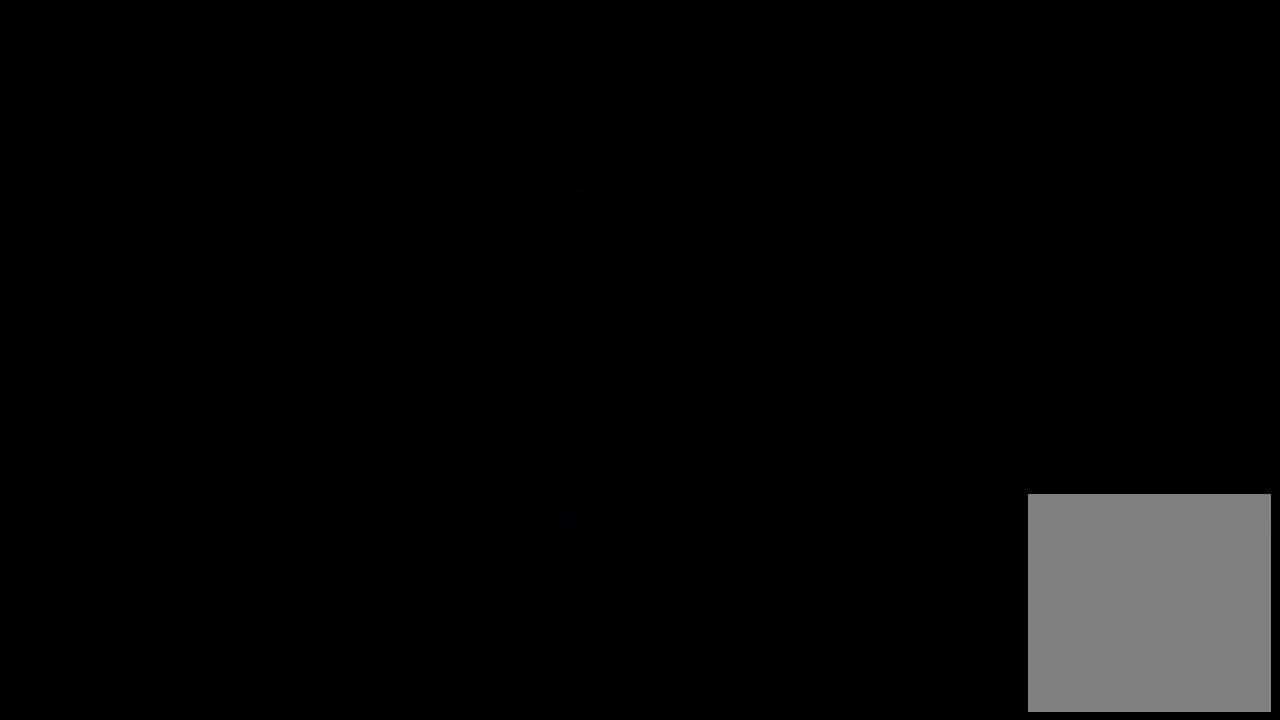
{"keys": [], "events": []}
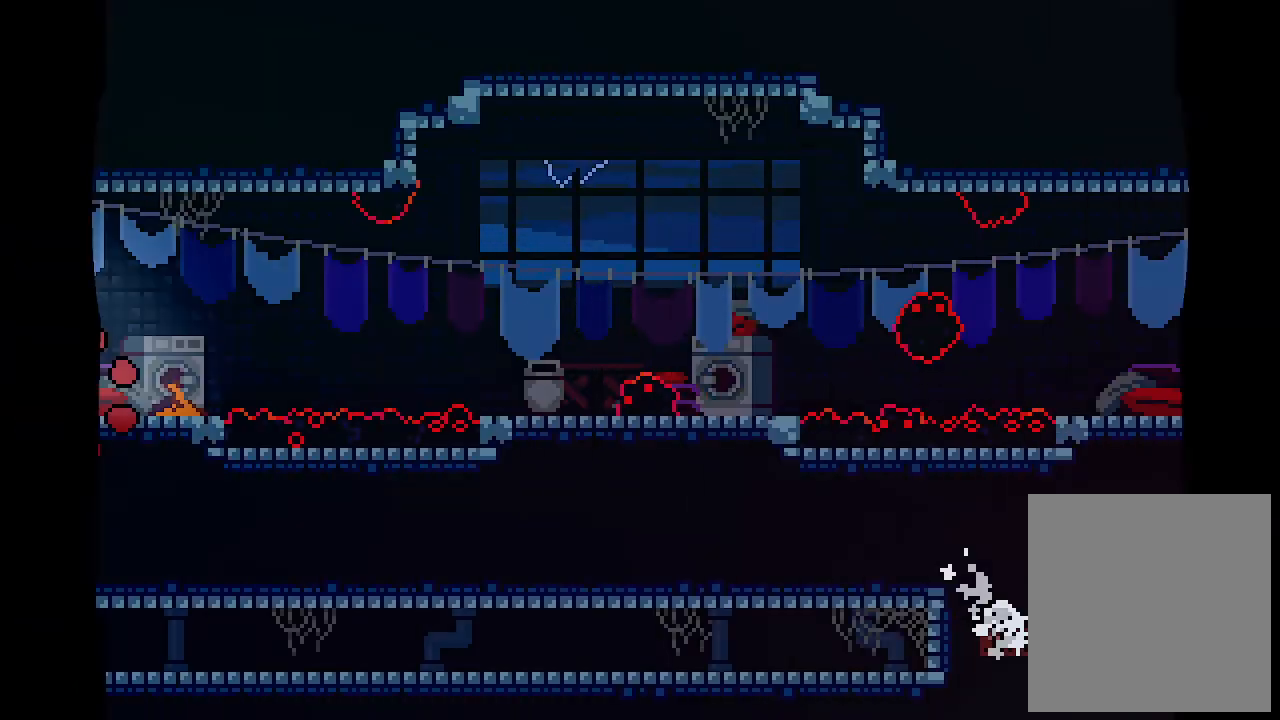
{"keys": ["c", "right", "up", "z"], "events": [[167, "c", "down"], [167, "right", "down"], [367, "up", "down"], [400, "z", "down"]]}
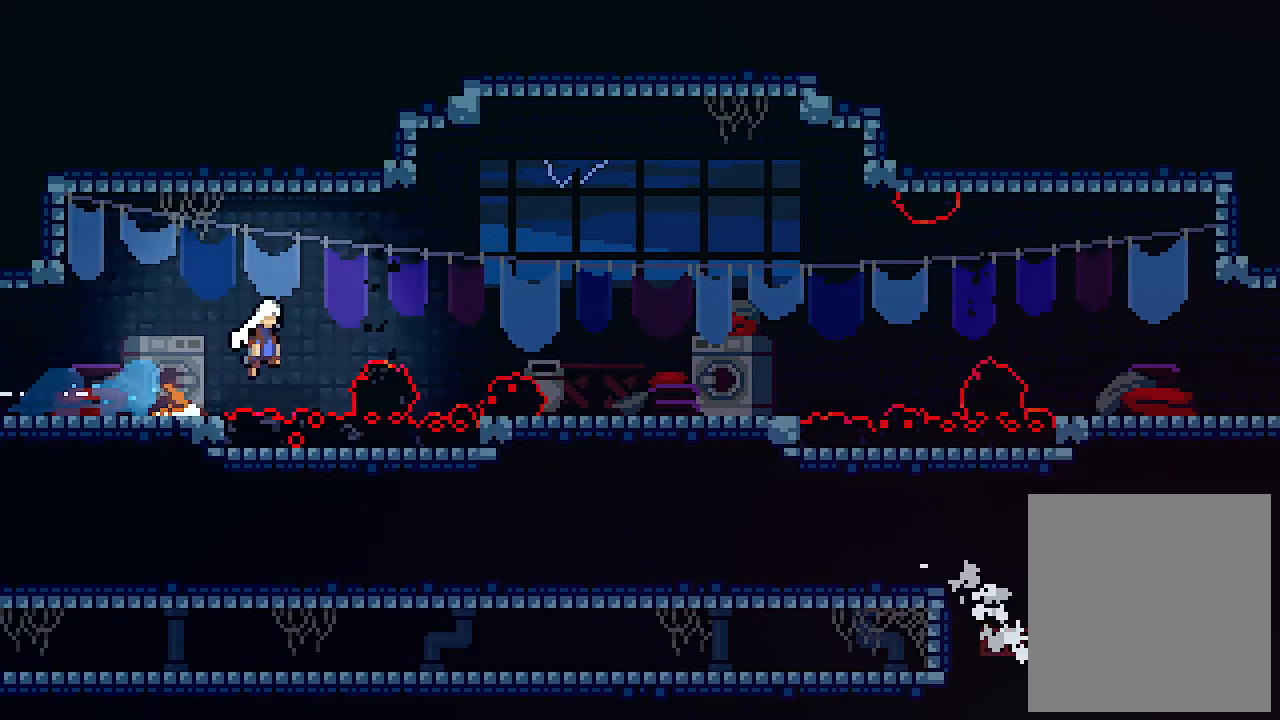
{"keys": ["c", "right", "up"], "events": [[67, "c", "up"], [333, "c", "down"], [333, "z", "up"]]}
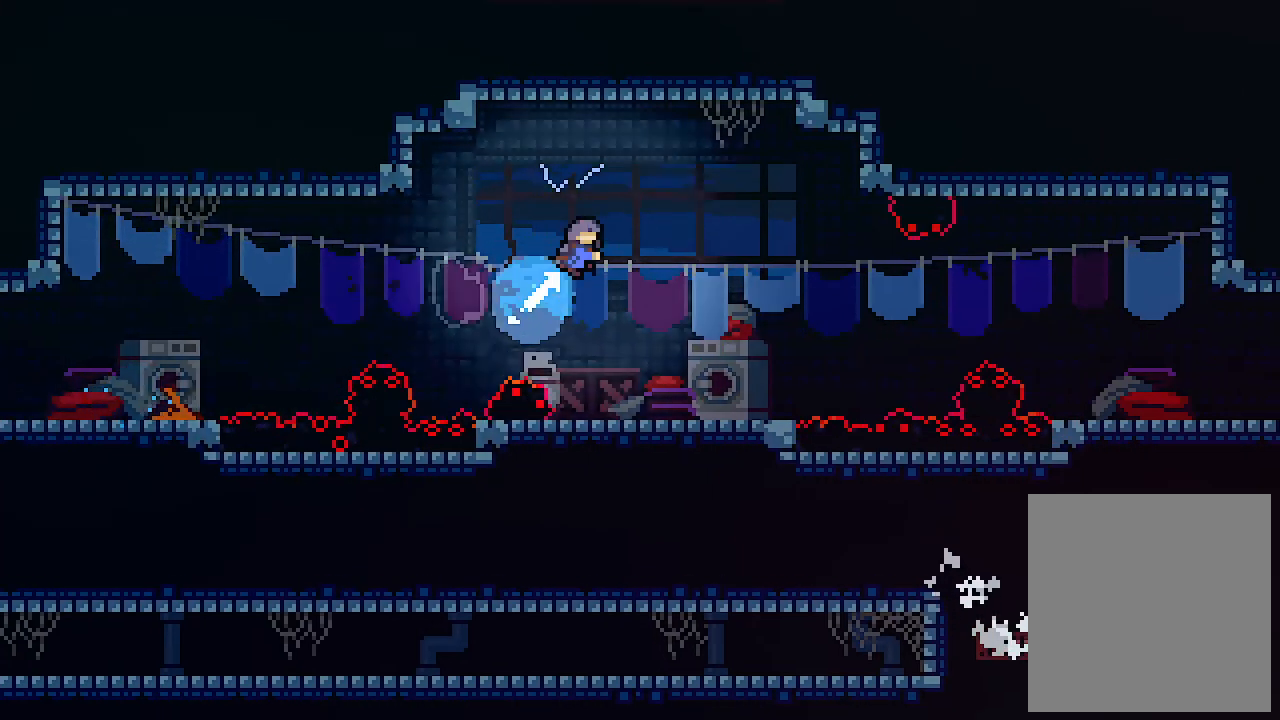
{"keys": ["left", "up"], "events": [[67, "c", "up"], [100, "right", "up"], [267, "left", "down"]]}
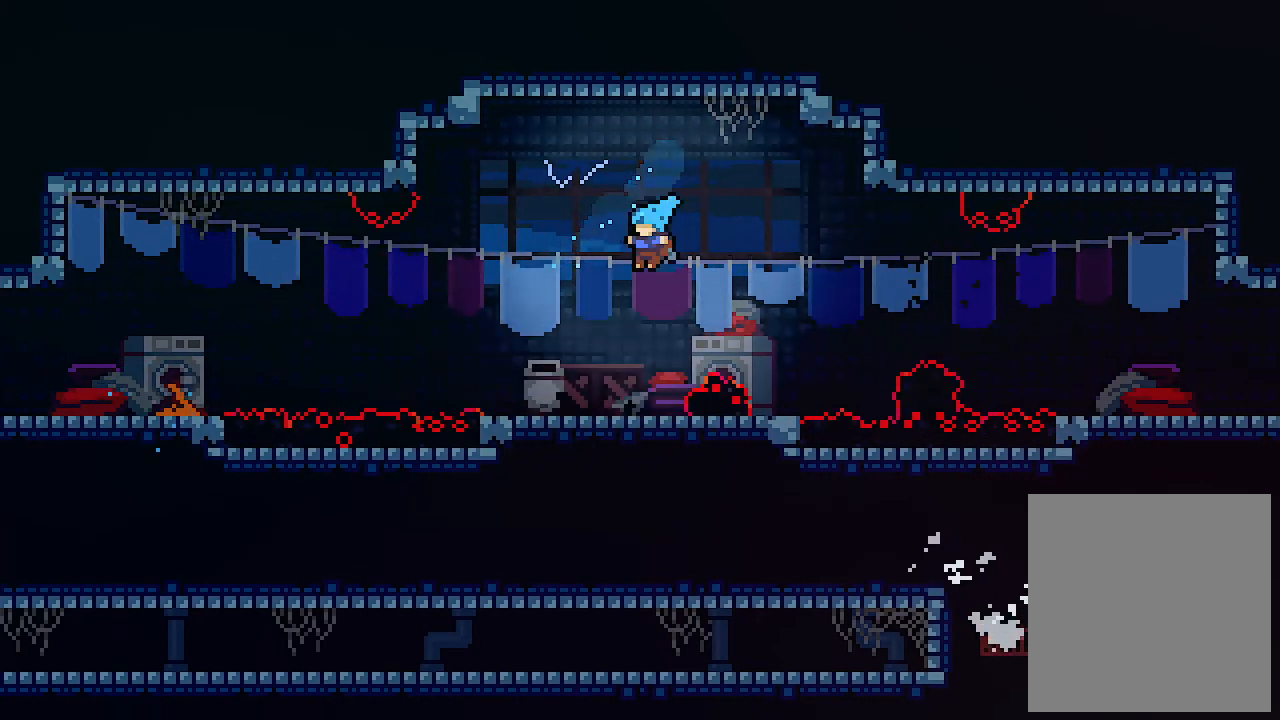
{"keys": ["right", "z"], "events": [[33, "left", "up"], [33, "up", "up"], [233, "right", "down"], [267, "z", "down"]]}
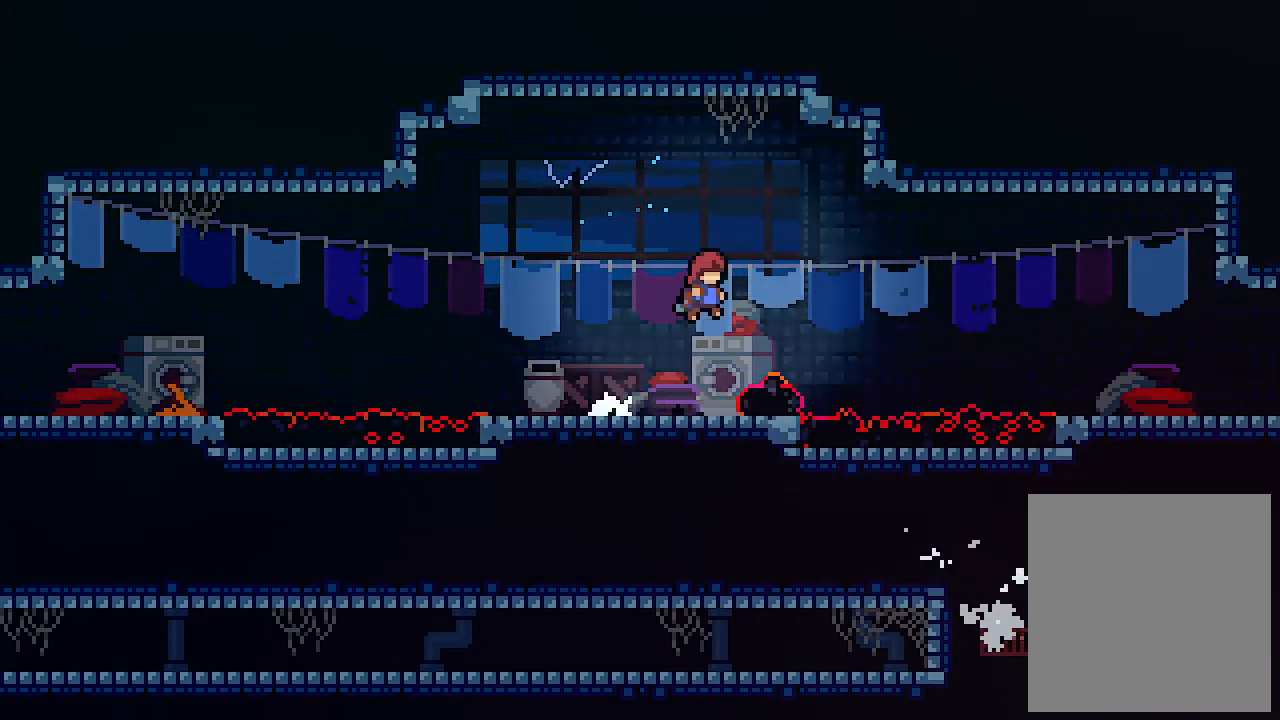
{"keys": [], "events": [[133, "right", "up"], [200, "z", "up"]]}
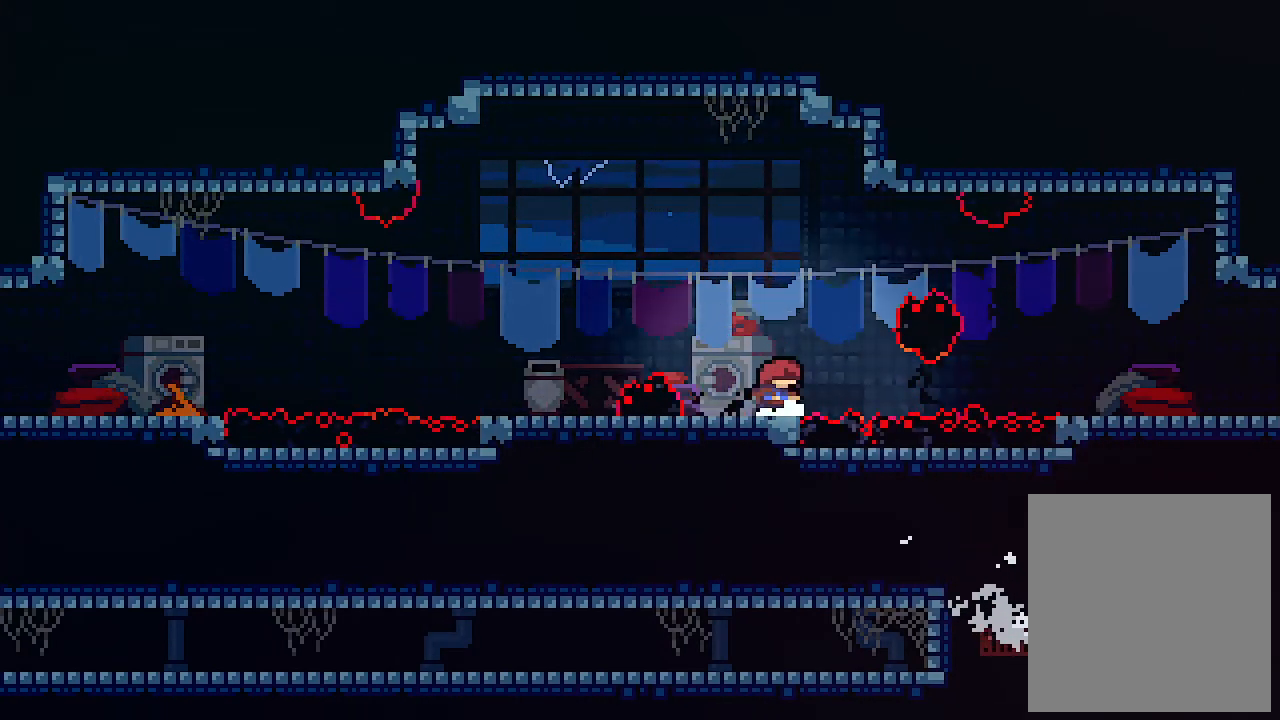
{"keys": [], "events": []}
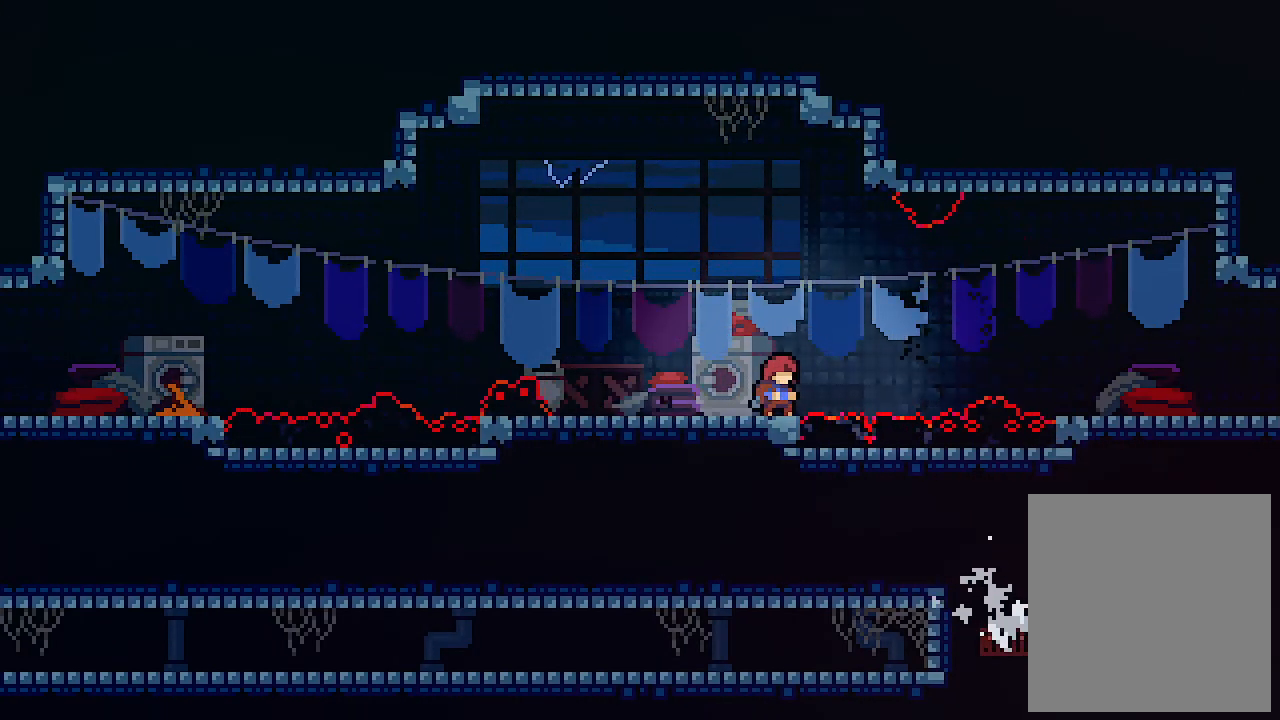
{"keys": ["z"], "events": [[167, "z", "down"]]}
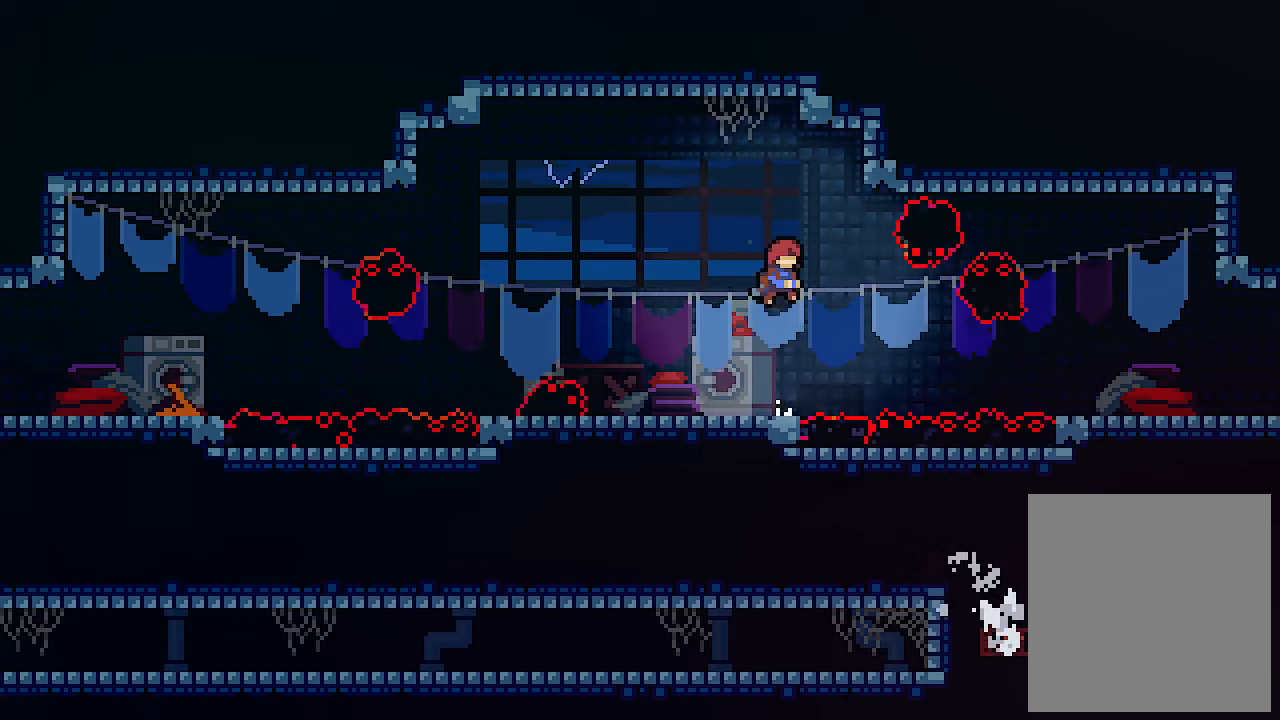
{"keys": ["right"], "events": [[67, "right", "down"], [133, "c", "down"], [233, "z", "up"], [433, "c", "up"]]}
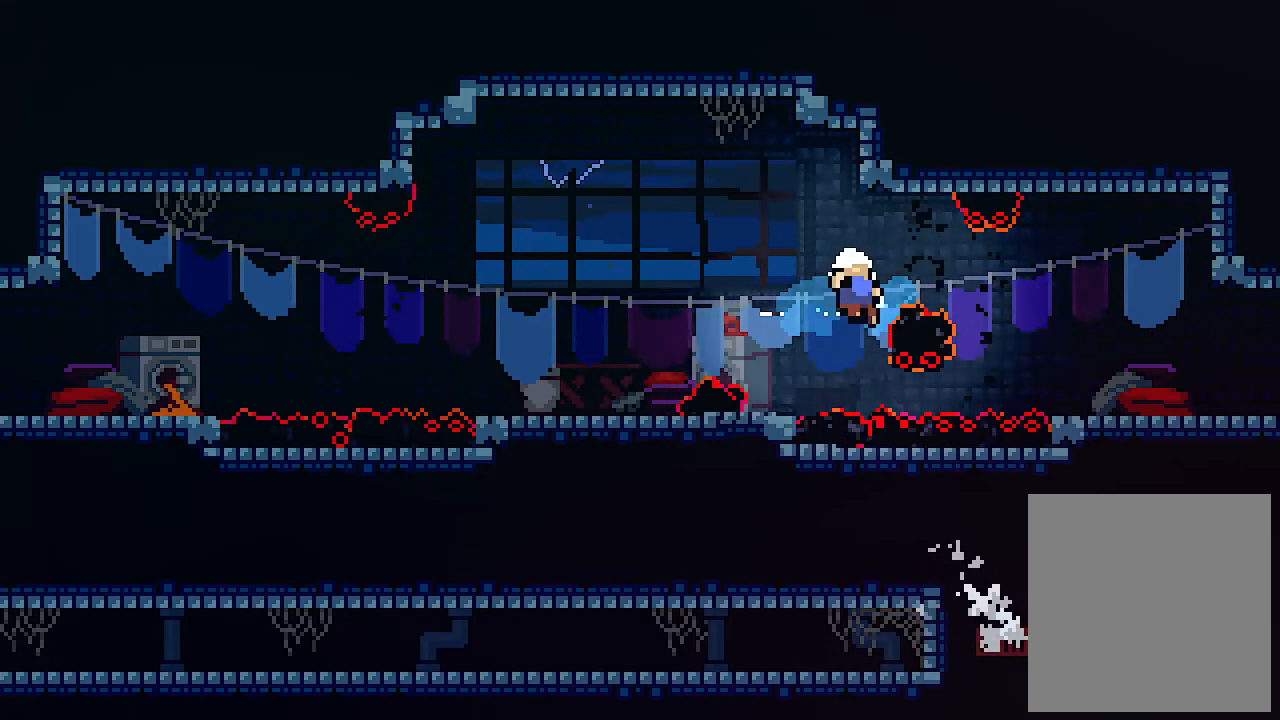
{"keys": [], "events": [[300, "right", "up"]]}
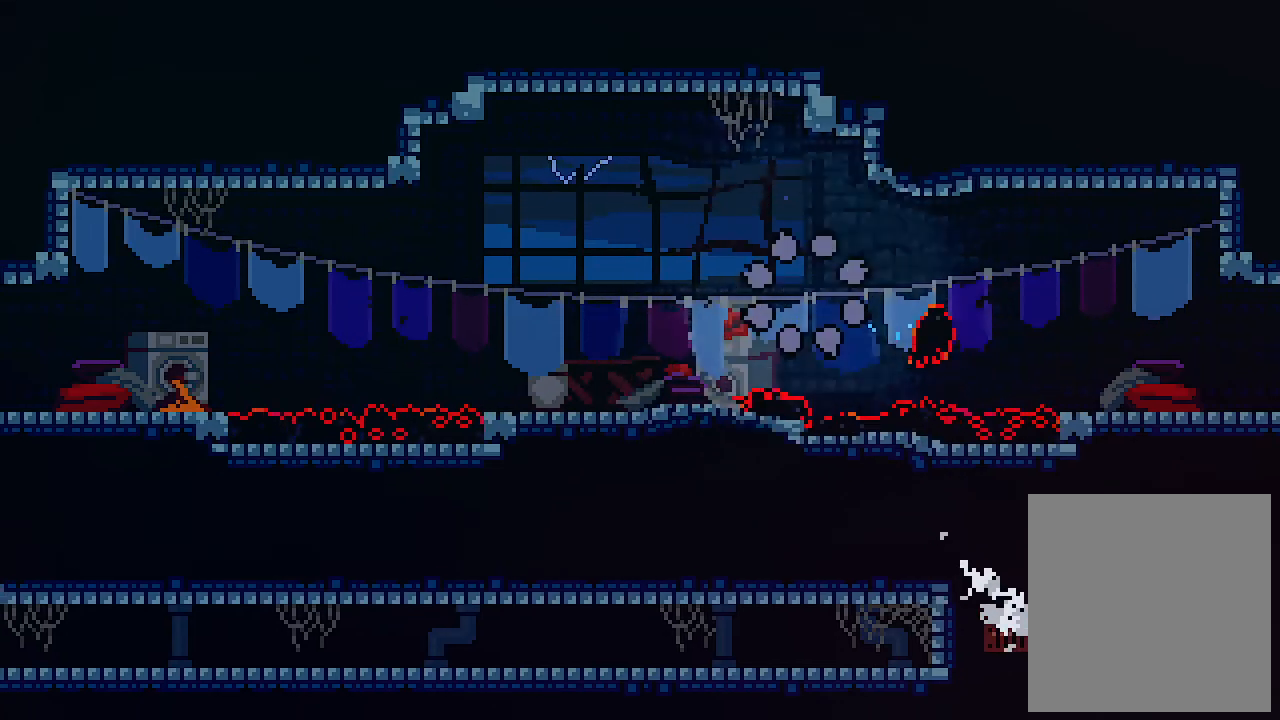
{"keys": [], "events": []}
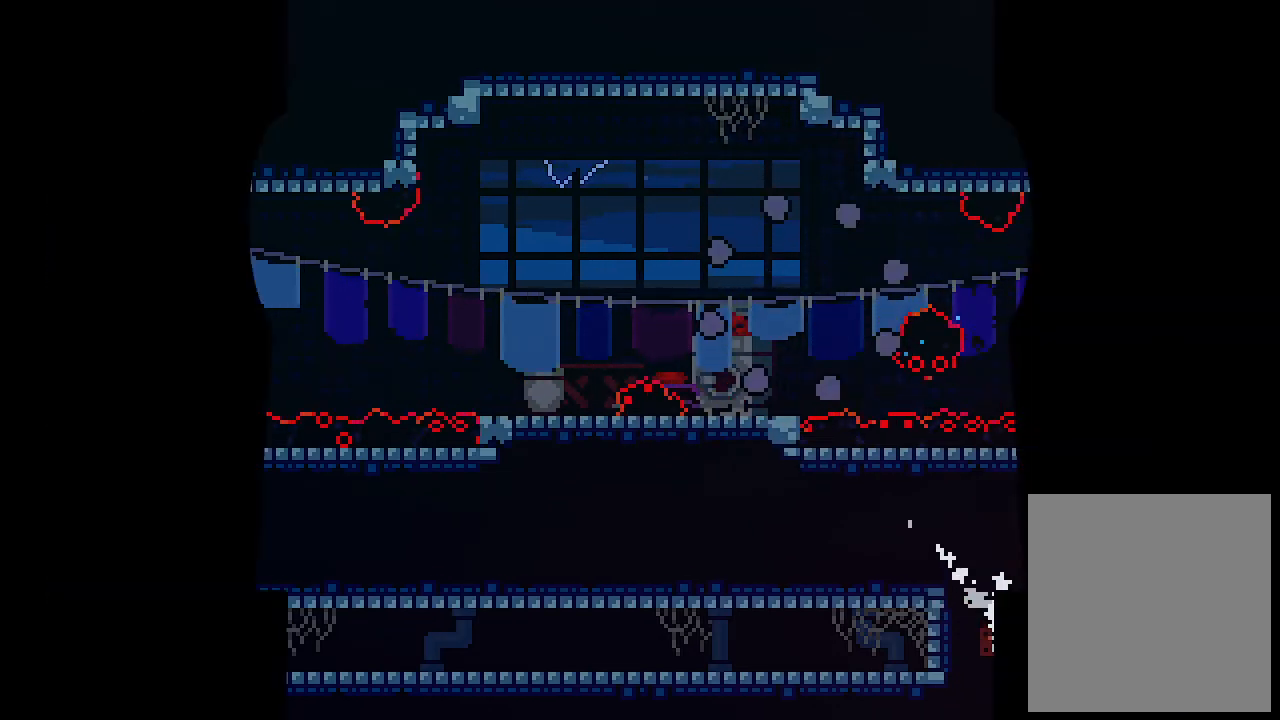
{"keys": [], "events": []}
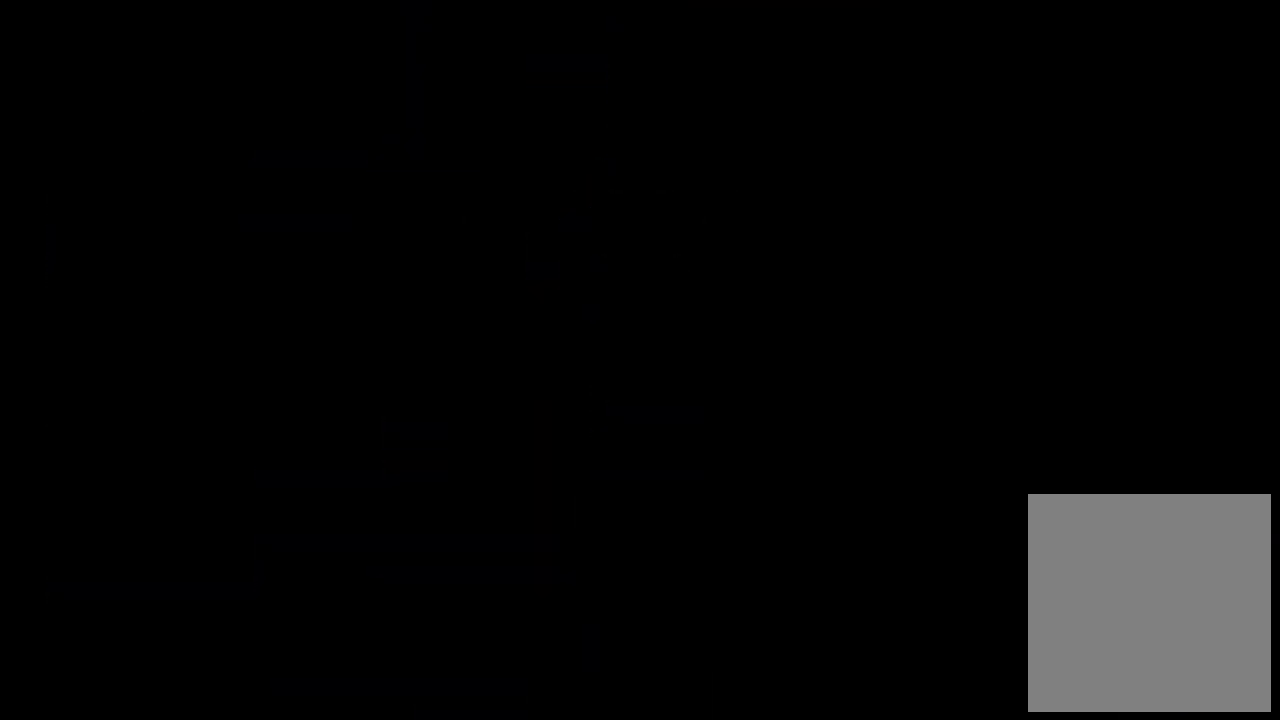
{"keys": [], "events": []}
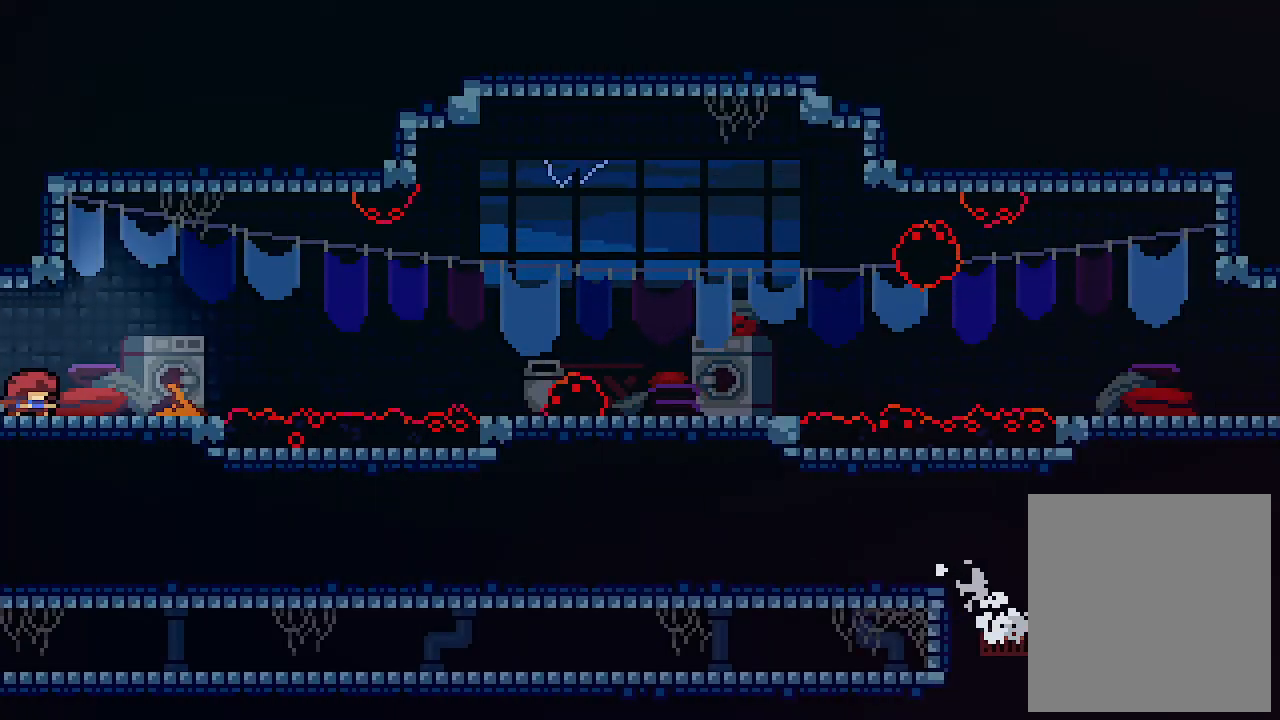
{"keys": ["right", "up", "z"], "events": [[33, "right", "down"], [167, "c", "down"], [367, "up", "down"], [367, "z", "down"], [467, "c", "up"]]}
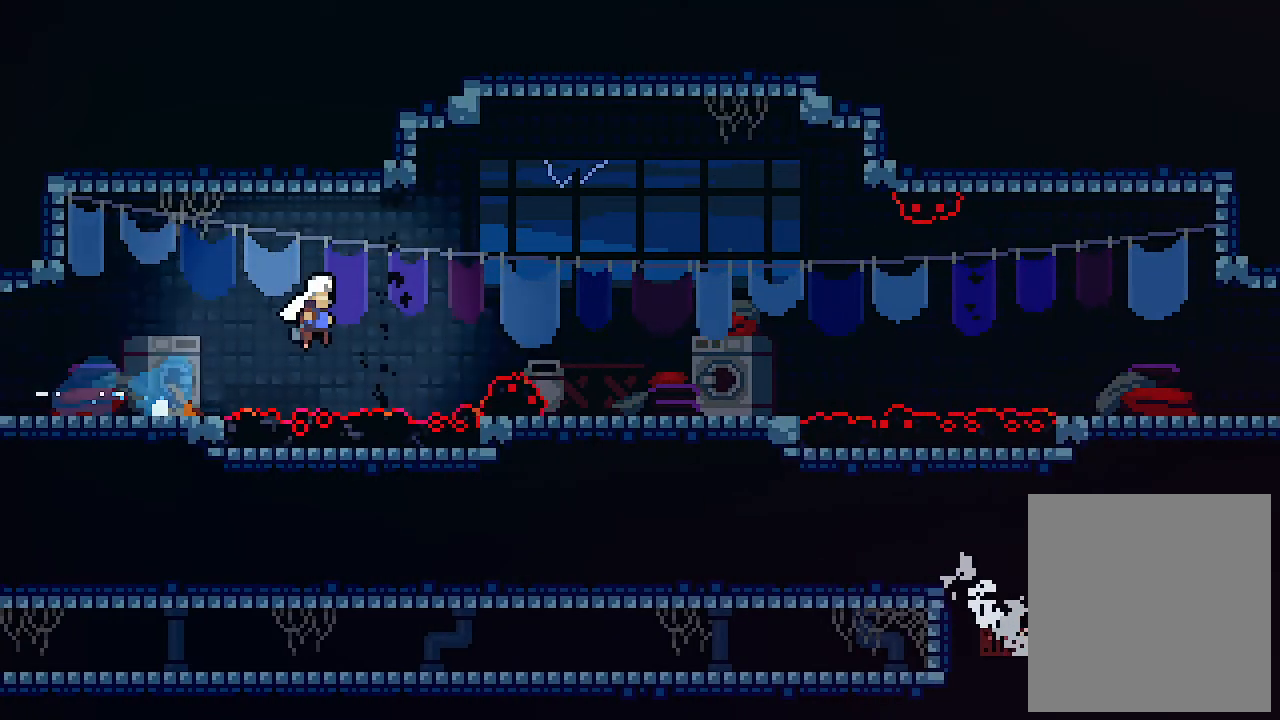
{"keys": ["c", "up"], "events": [[333, "right", "up"], [333, "z", "up"], [433, "c", "down"]]}
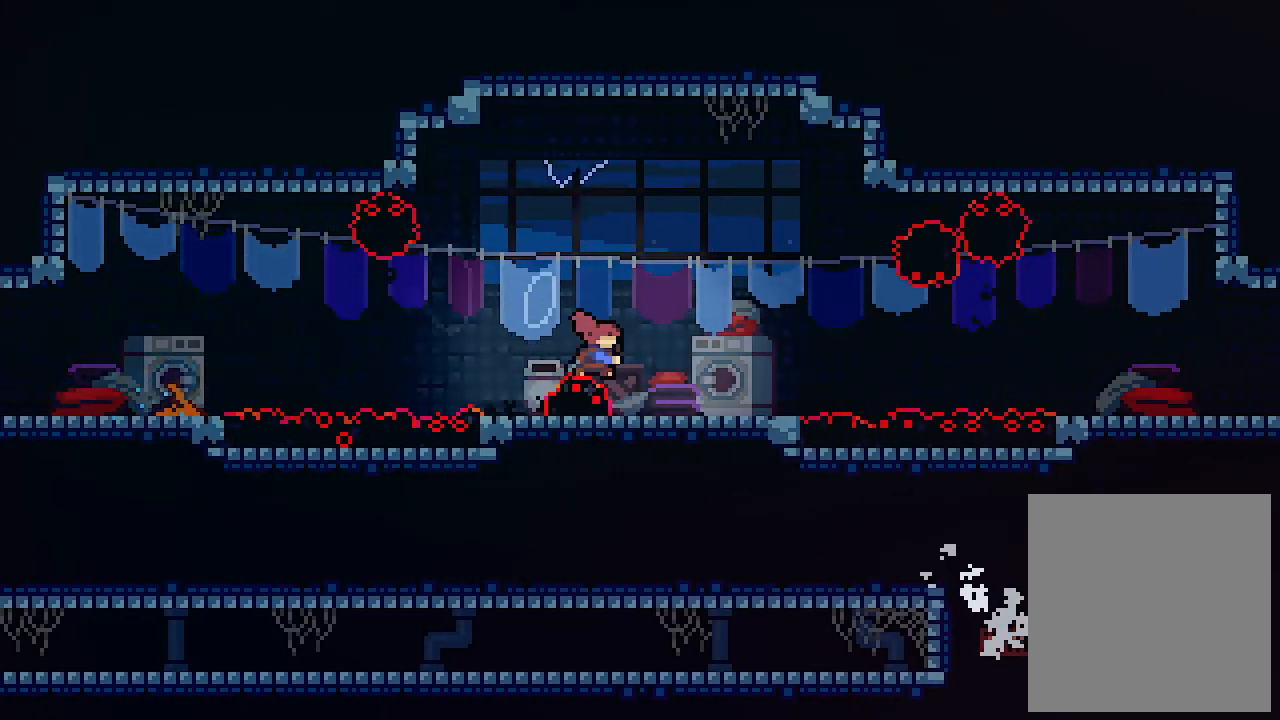
{"keys": [], "events": [[133, "c", "up"], [267, "up", "up"]]}
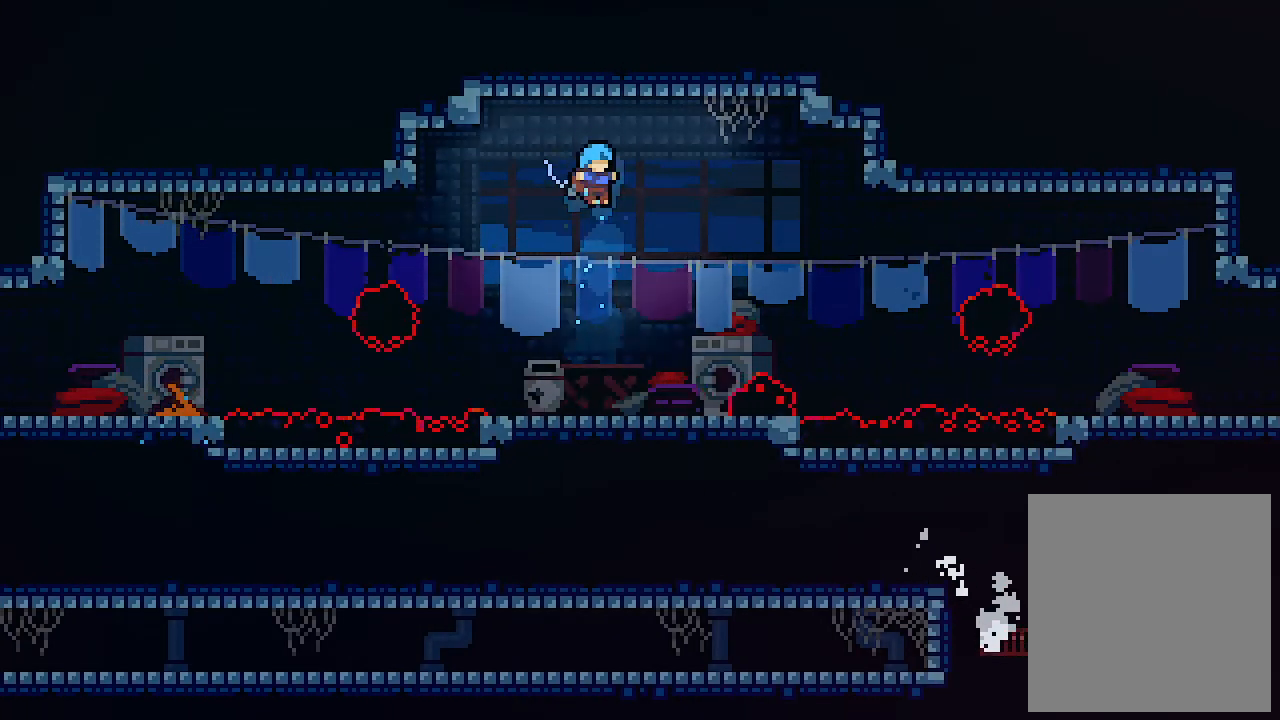
{"keys": ["right", "z"], "events": [[433, "right", "down"], [433, "z", "down"]]}